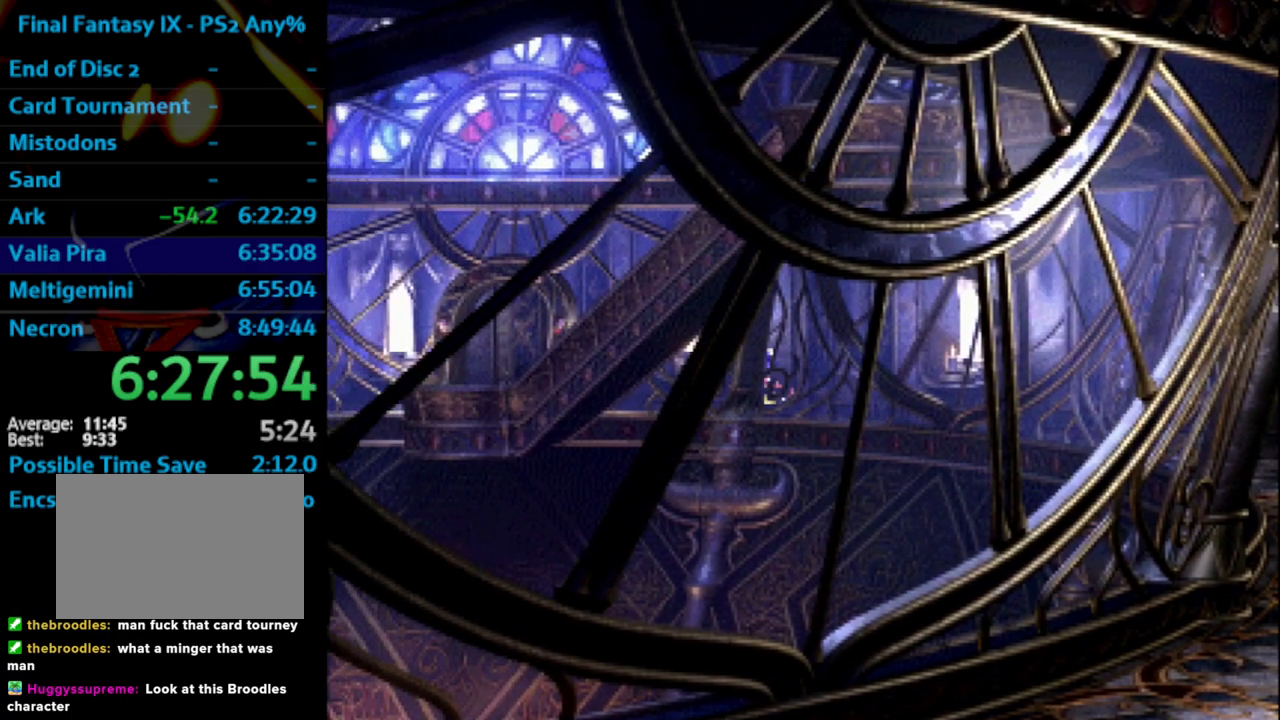
Gameplay with a controller (PlayStation layout); each line is a JSON object with the inputs held at the frame after it. "events" lists button and stick changes between this image and that frame as [ms after this image, input, new state], when the widget could be followed in between. Not read: L3 R3.
{"buttons": [], "left_stick": "left", "right_stick": "center", "events": []}
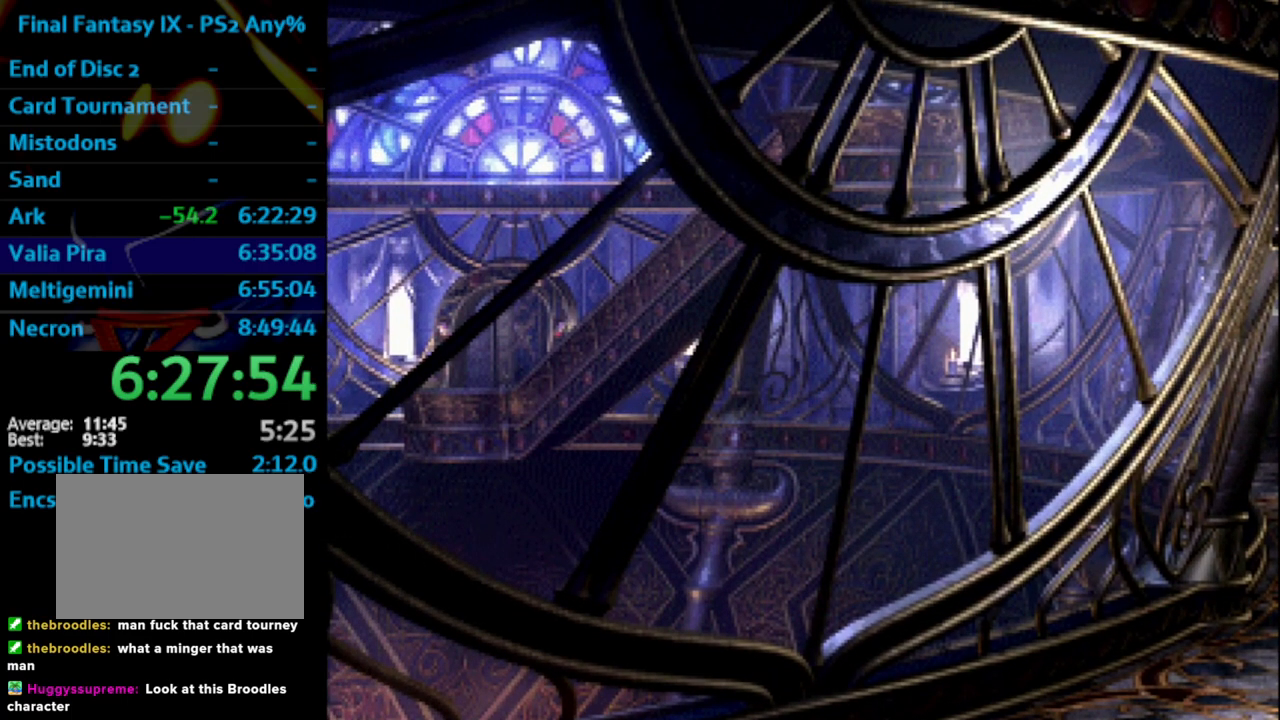
{"buttons": [], "left_stick": "down-right", "right_stick": "center", "events": [[167, "left_stick", "down-left"], [483, "left_stick", "down-right"]]}
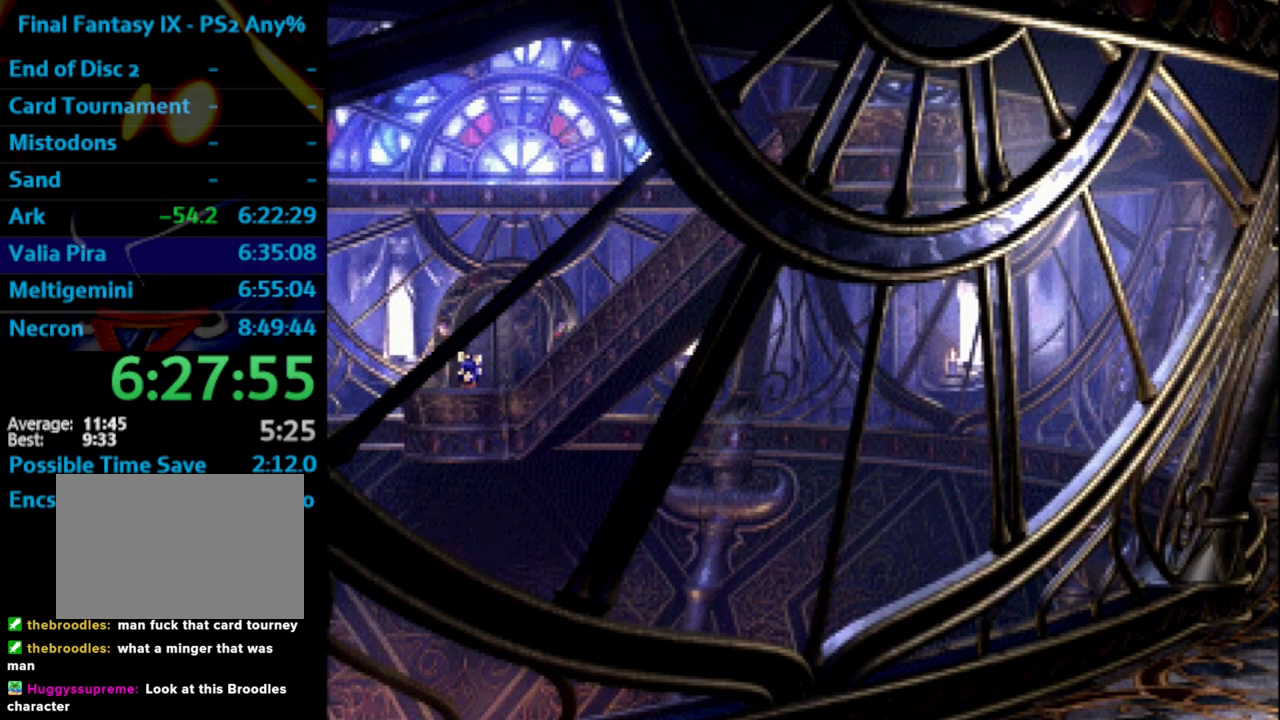
{"buttons": [], "left_stick": "right", "right_stick": "center", "events": [[367, "left_stick", "right"]]}
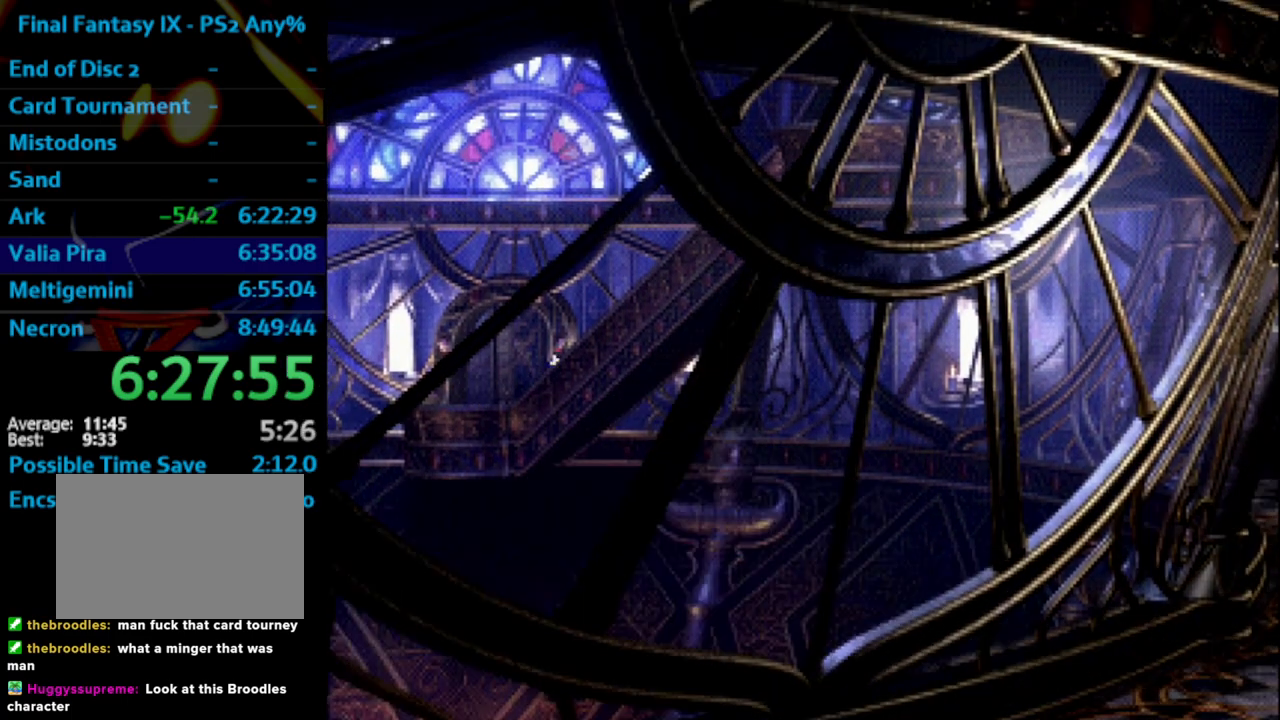
{"buttons": ["DPAD_DOWN", "DPAD_RIGHT"], "left_stick": "center", "right_stick": "center", "events": [[350, "left_stick", "center"], [450, "DPAD_RIGHT", "down"], [483, "DPAD_DOWN", "down"]]}
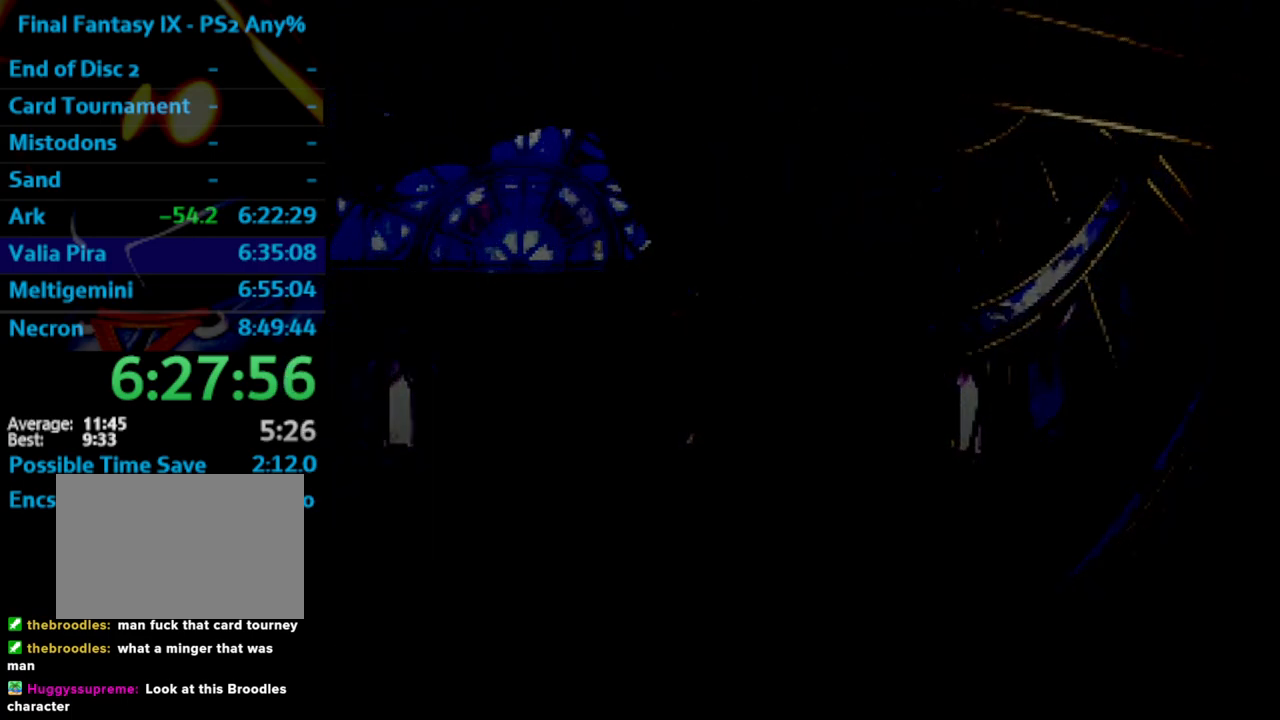
{"buttons": ["DPAD_DOWN", "DPAD_RIGHT"], "left_stick": "center", "right_stick": "center", "events": []}
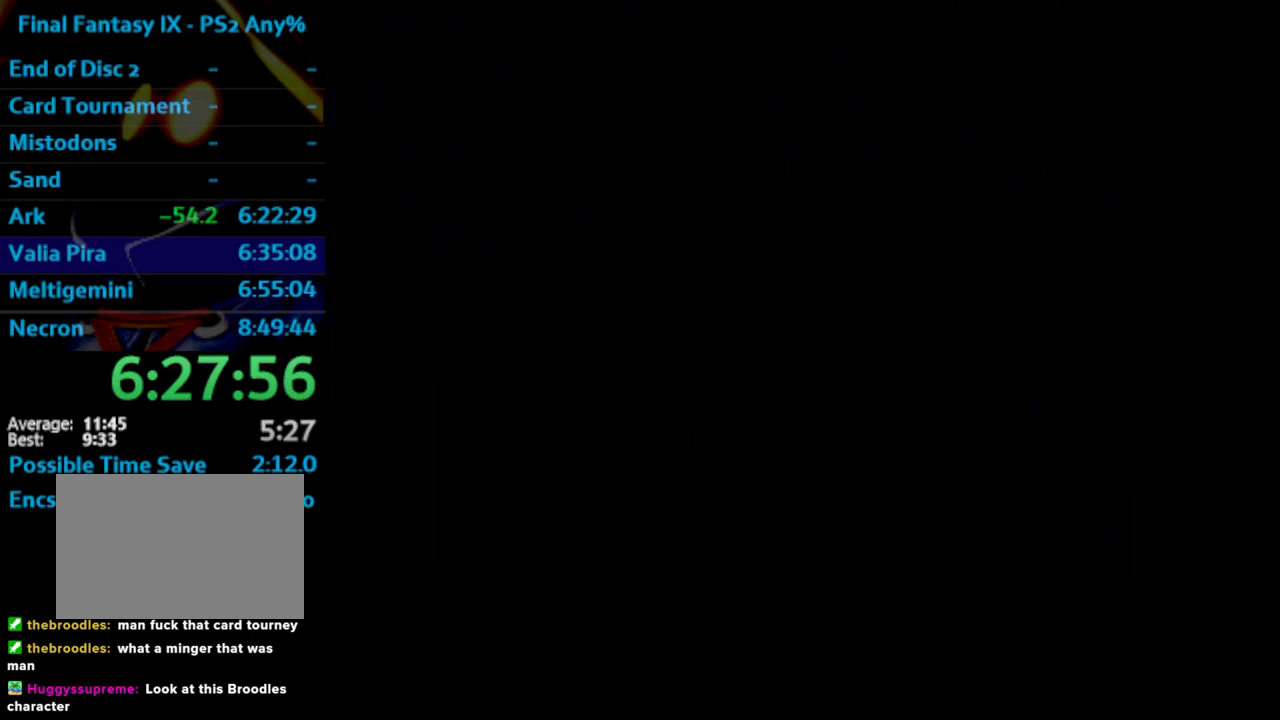
{"buttons": ["SQUARE", "DPAD_DOWN", "DPAD_RIGHT"], "left_stick": "center", "right_stick": "center", "events": [[483, "SQUARE", "down"]]}
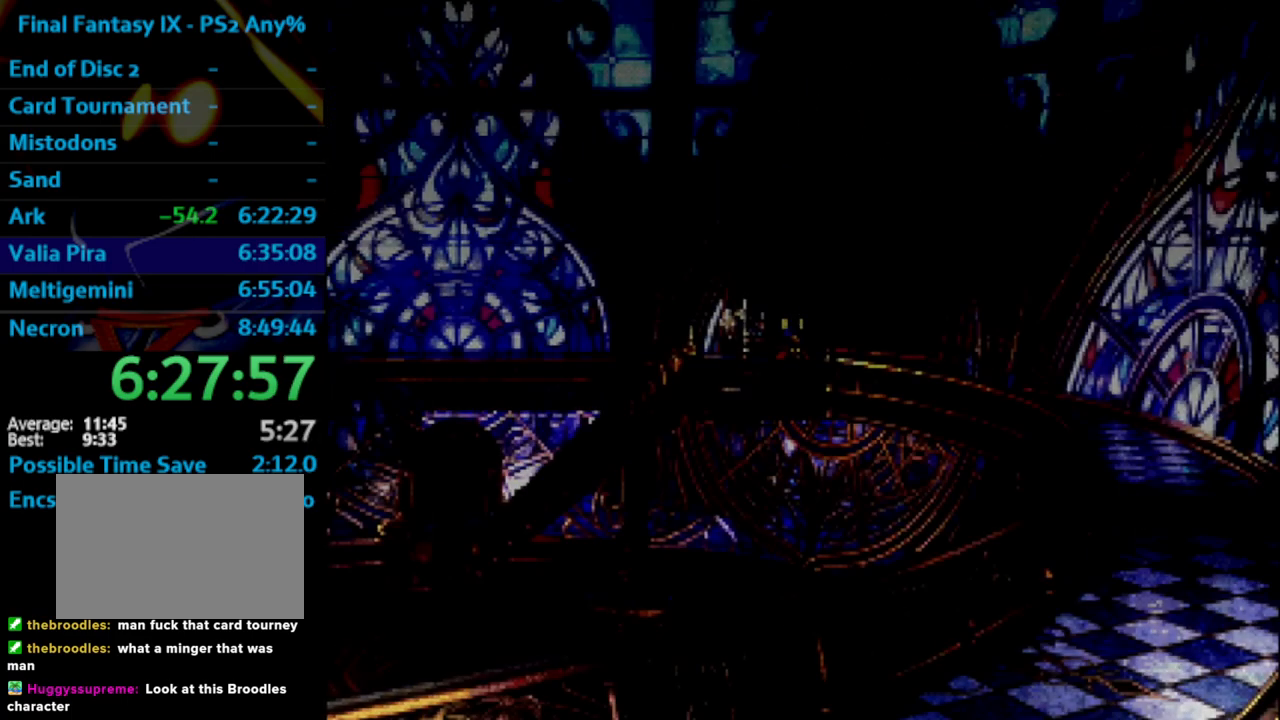
{"buttons": ["CROSS"], "left_stick": "center", "right_stick": "center", "events": [[83, "CROSS", "down"], [83, "SQUARE", "up"], [167, "CROSS", "up"], [167, "SQUARE", "down"], [200, "DPAD_RIGHT", "up"], [233, "DPAD_DOWN", "up"], [250, "SQUARE", "up"], [267, "CROSS", "down"], [317, "CROSS", "up"], [333, "SQUARE", "down"], [383, "CROSS", "down"], [433, "SQUARE", "up"], [450, "CROSS", "up"], [483, "CROSS", "down"]]}
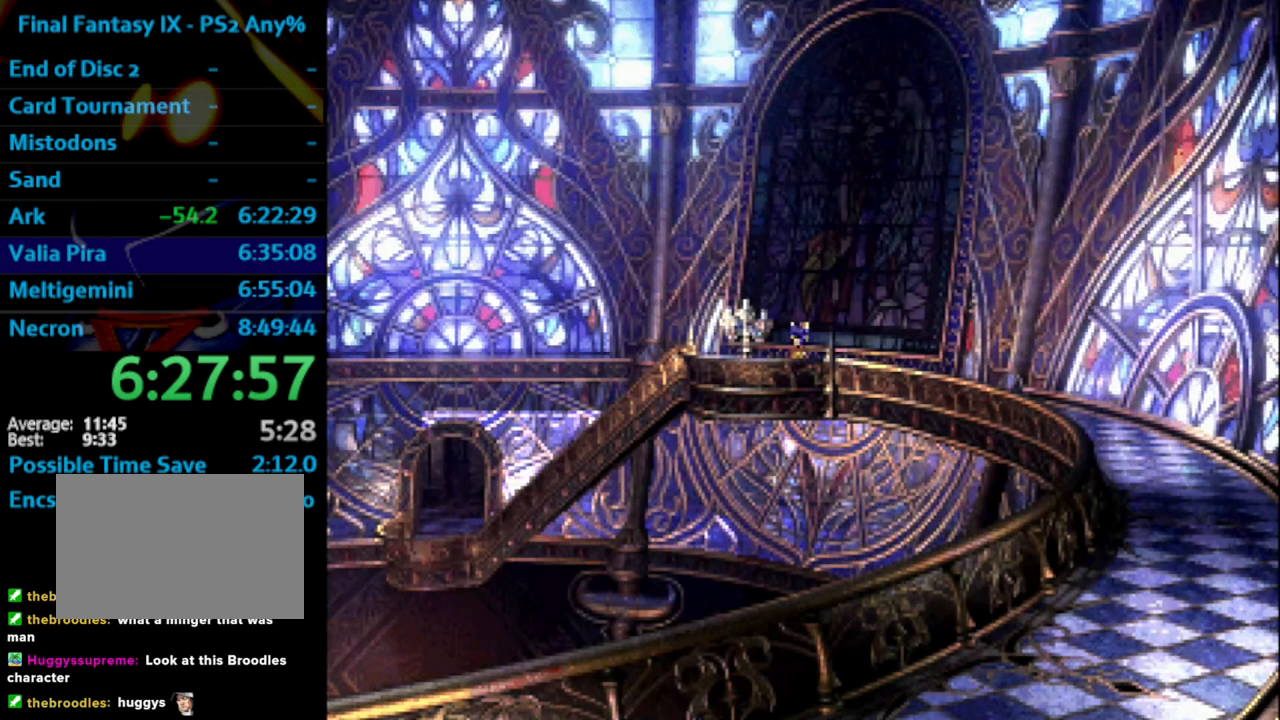
{"buttons": ["SQUARE"], "left_stick": "center", "right_stick": "center", "events": [[17, "CROSS", "up"], [50, "SQUARE", "down"], [100, "CROSS", "down"], [133, "SQUARE", "up"], [167, "CROSS", "up"], [183, "CROSS", "down"], [183, "SQUARE", "down"], [200, "SQUARE", "up"], [233, "CROSS", "up"], [400, "CROSS", "down"], [433, "CROSS", "up"], [450, "SQUARE", "down"]]}
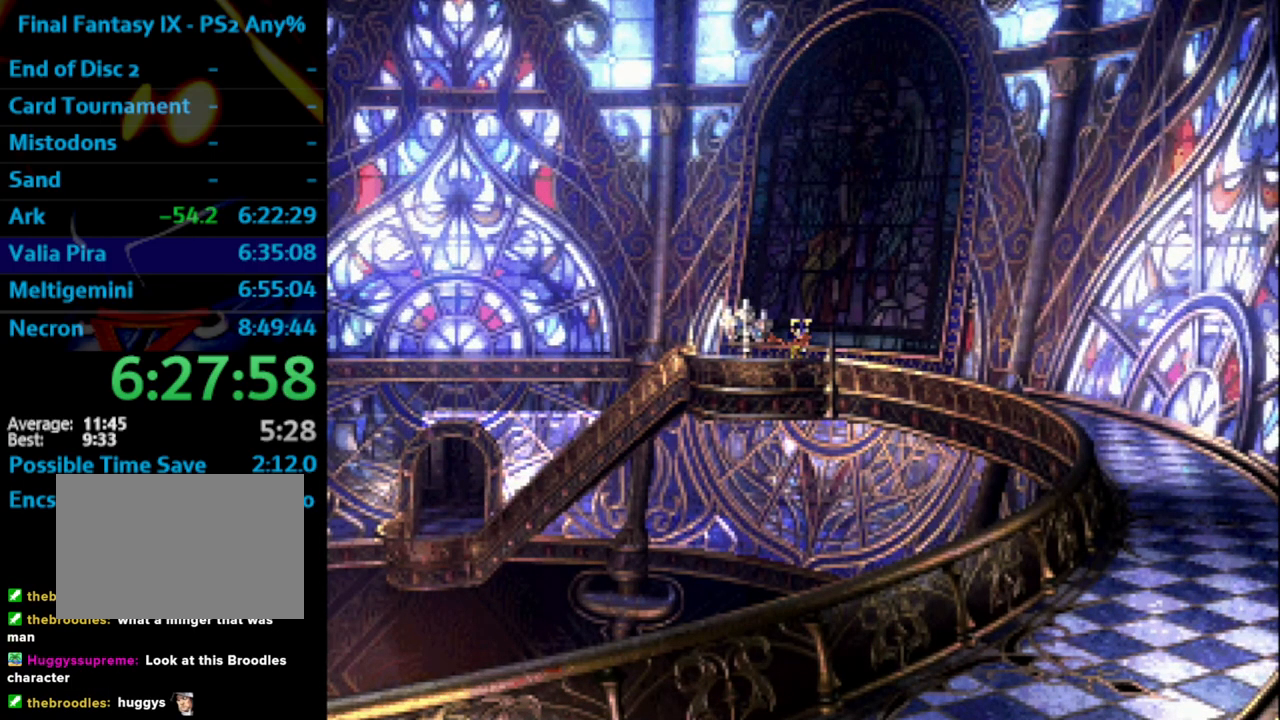
{"buttons": ["DPAD_LEFT"], "left_stick": "center", "right_stick": "center", "events": [[17, "CROSS", "down"], [17, "DPAD_LEFT", "down"], [33, "CROSS", "up"], [50, "SQUARE", "up"], [83, "DPAD_UP", "down"], [500, "DPAD_UP", "up"]]}
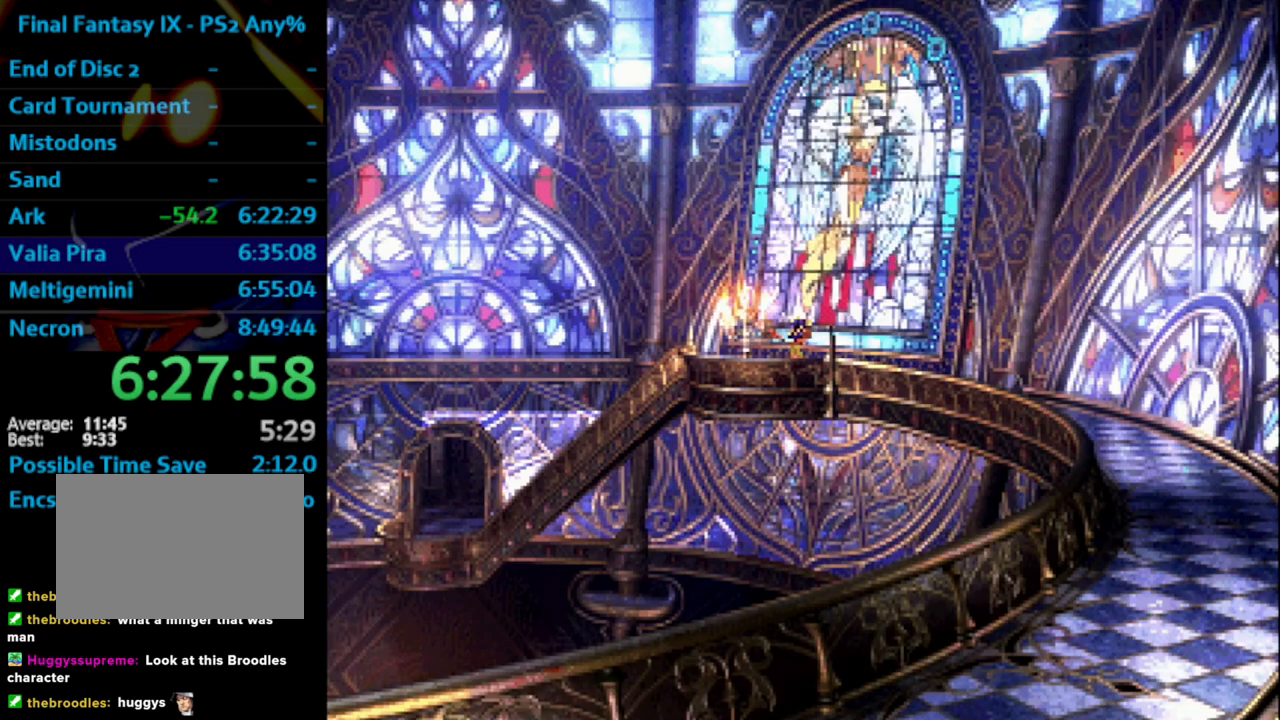
{"buttons": ["DPAD_LEFT"], "left_stick": "center", "right_stick": "center", "events": []}
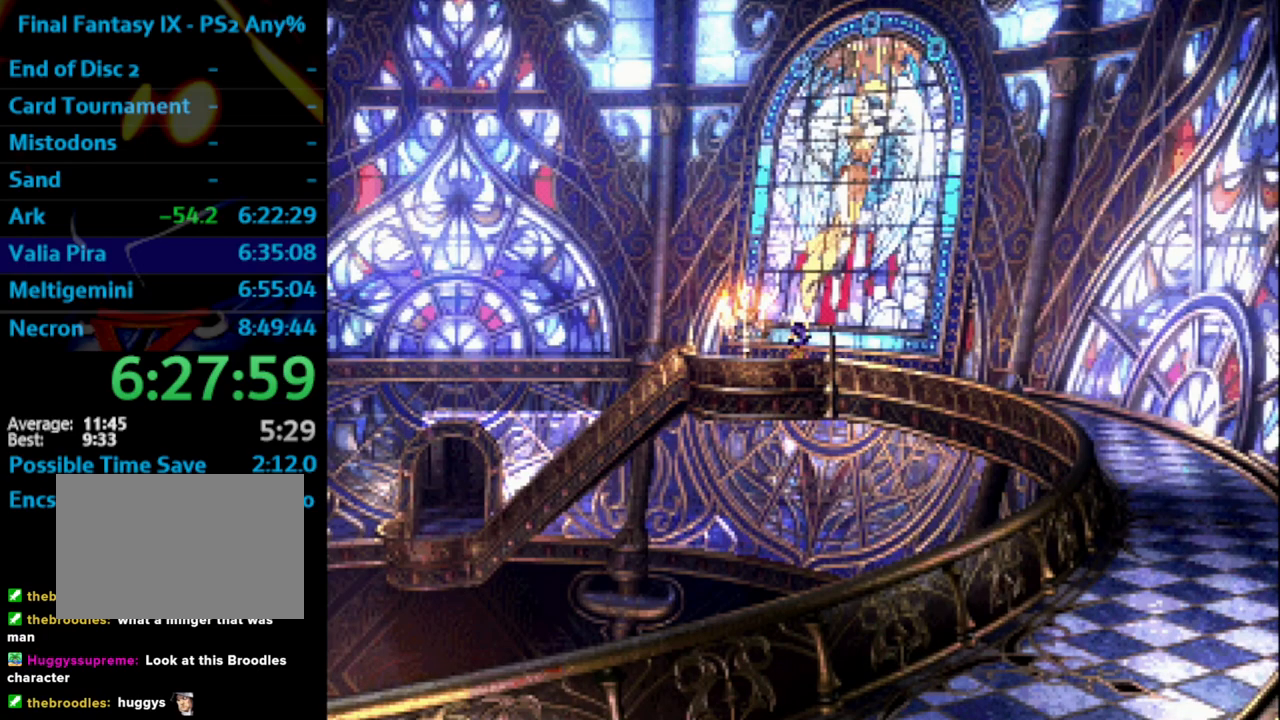
{"buttons": ["DPAD_LEFT"], "left_stick": "center", "right_stick": "center", "events": []}
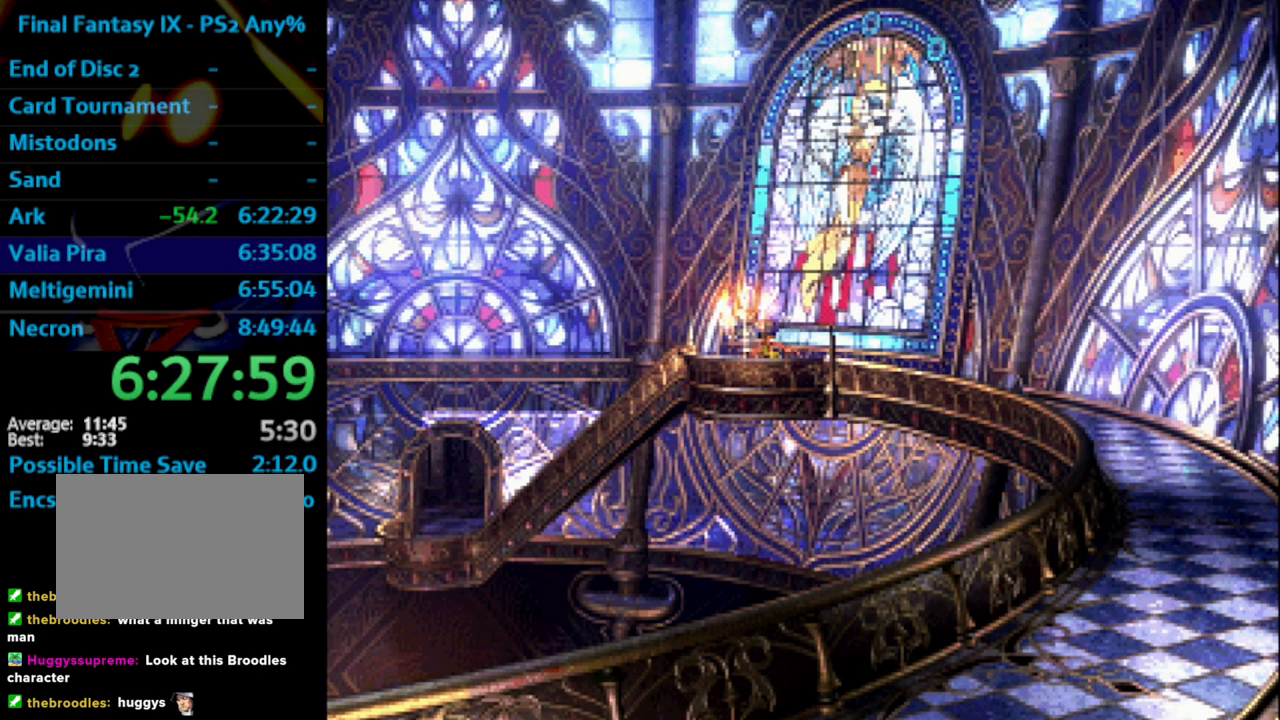
{"buttons": ["DPAD_UP", "DPAD_LEFT"], "left_stick": "center", "right_stick": "center", "events": [[433, "DPAD_UP", "down"]]}
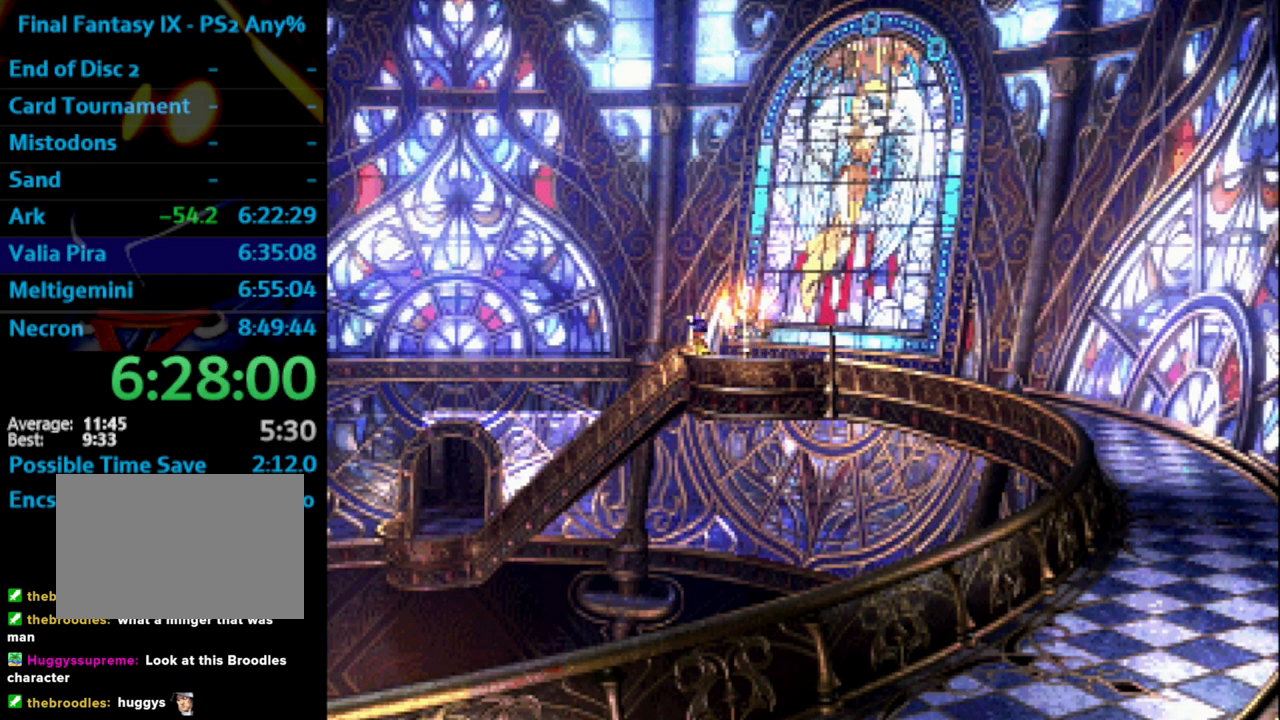
{"buttons": ["DPAD_LEFT"], "left_stick": "center", "right_stick": "center", "events": [[100, "DPAD_UP", "up"]]}
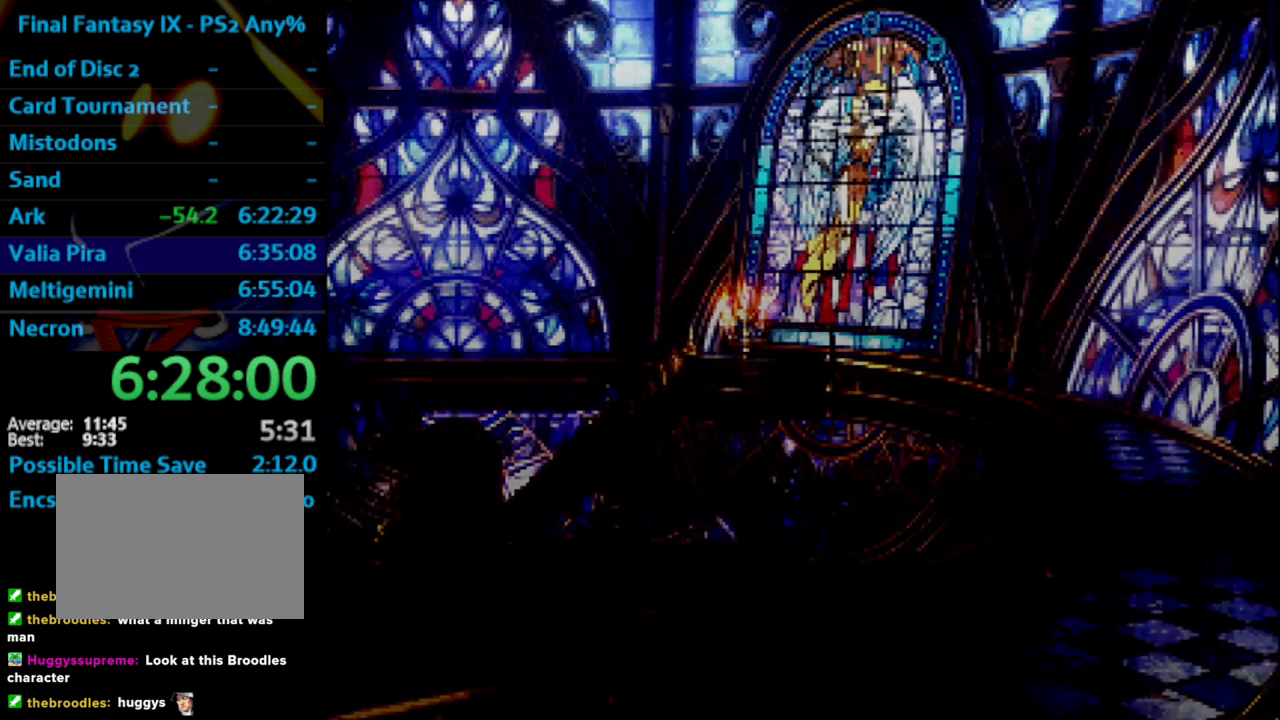
{"buttons": ["DPAD_DOWN", "DPAD_RIGHT"], "left_stick": "center", "right_stick": "center", "events": [[50, "DPAD_LEFT", "up"], [117, "DPAD_DOWN", "down"], [117, "DPAD_RIGHT", "down"]]}
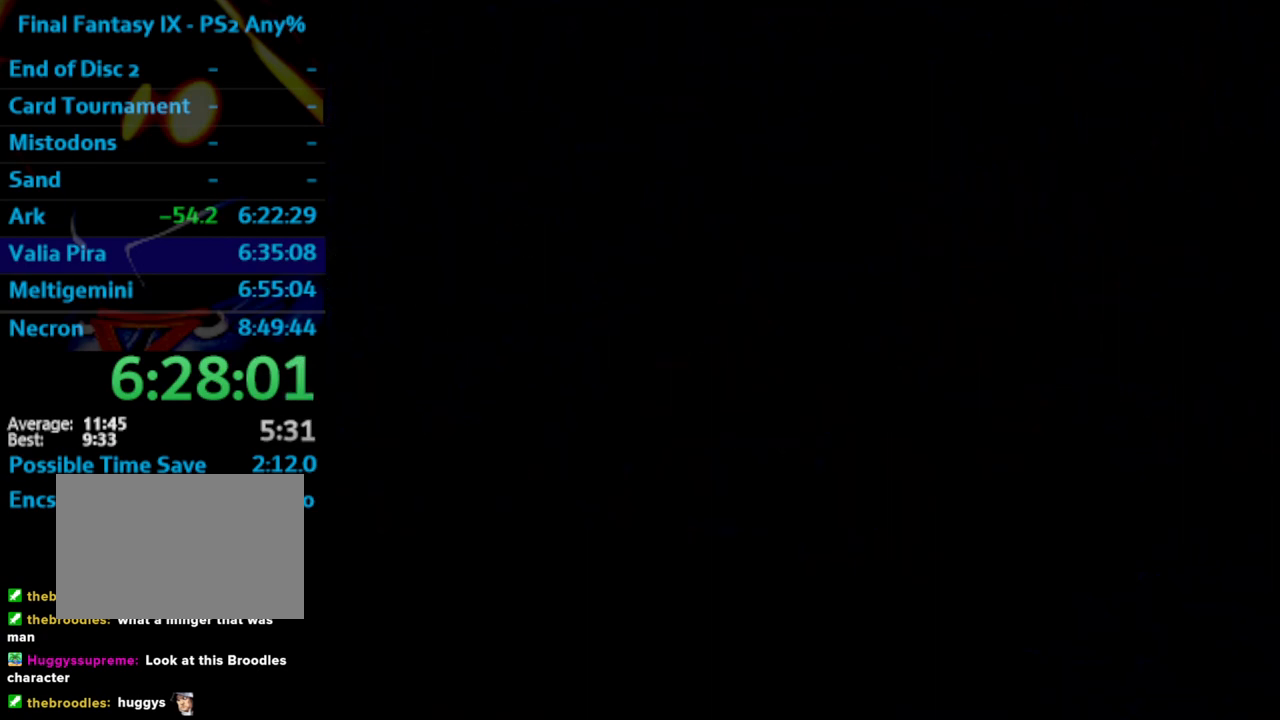
{"buttons": ["DPAD_DOWN", "DPAD_RIGHT"], "left_stick": "center", "right_stick": "center", "events": []}
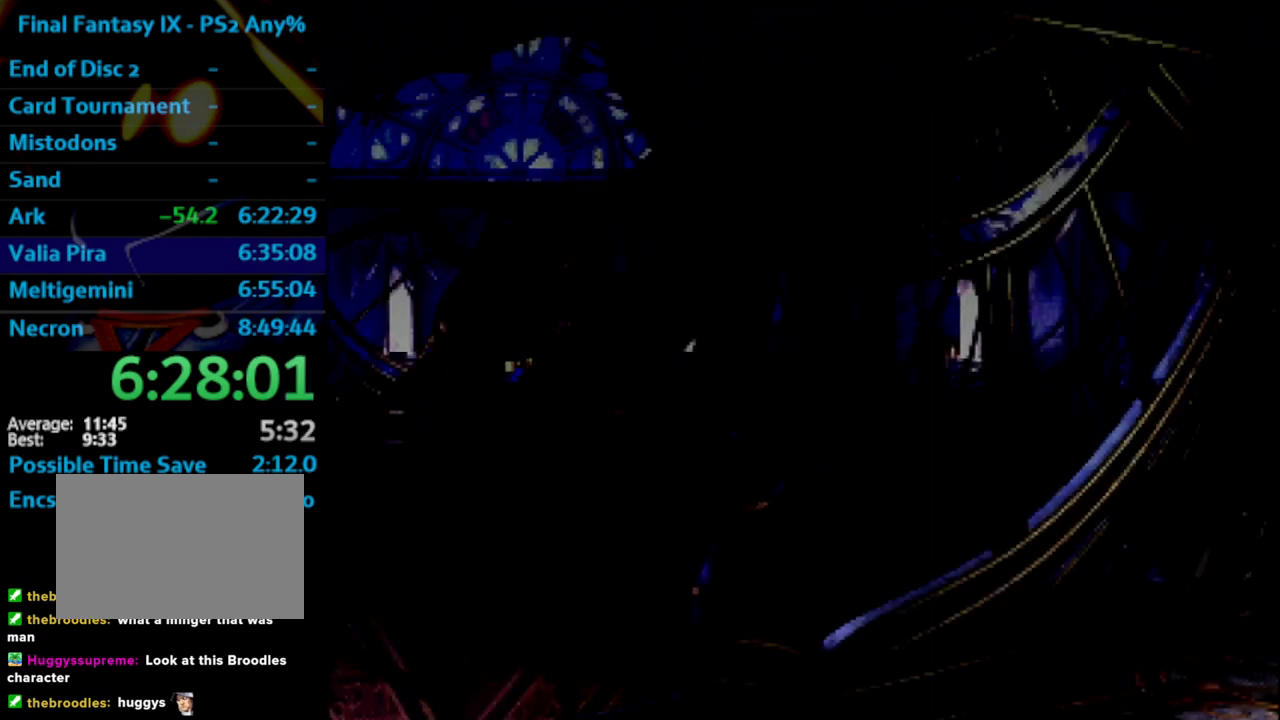
{"buttons": ["DPAD_DOWN", "DPAD_RIGHT"], "left_stick": "center", "right_stick": "center", "events": []}
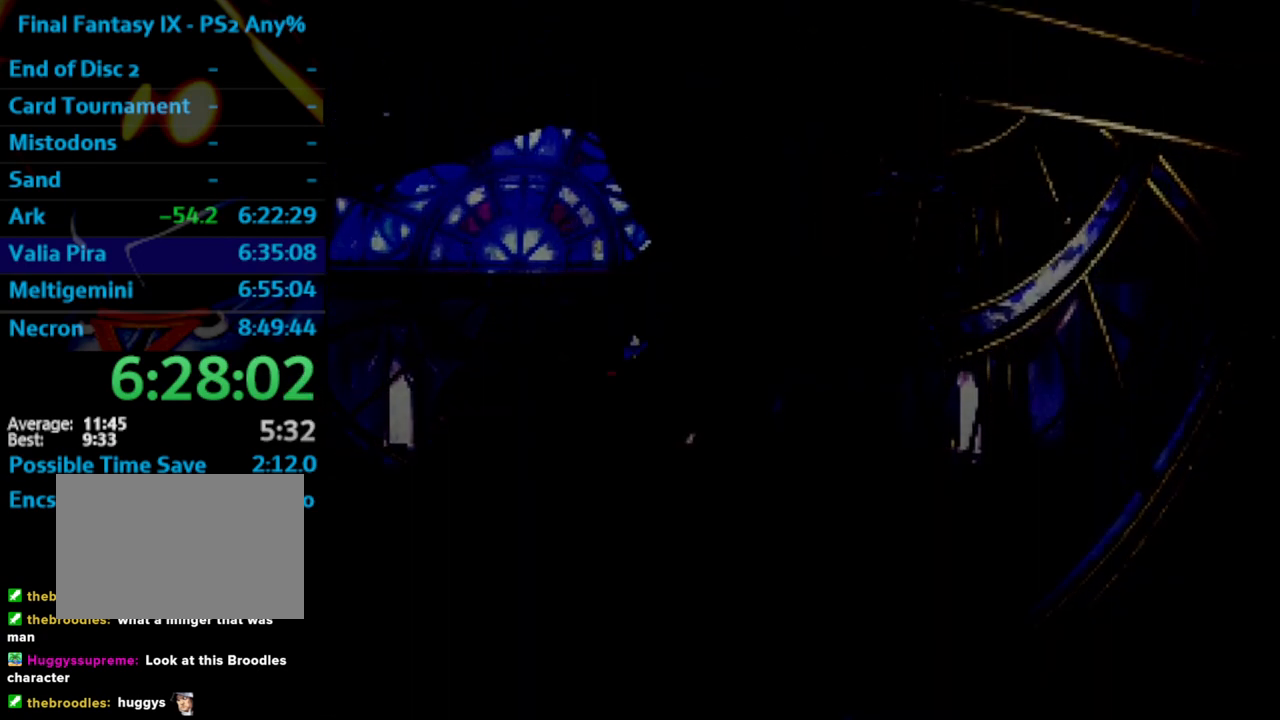
{"buttons": [], "left_stick": "right", "right_stick": "center", "events": [[167, "DPAD_DOWN", "up"], [167, "DPAD_RIGHT", "up"], [367, "left_stick", "right"]]}
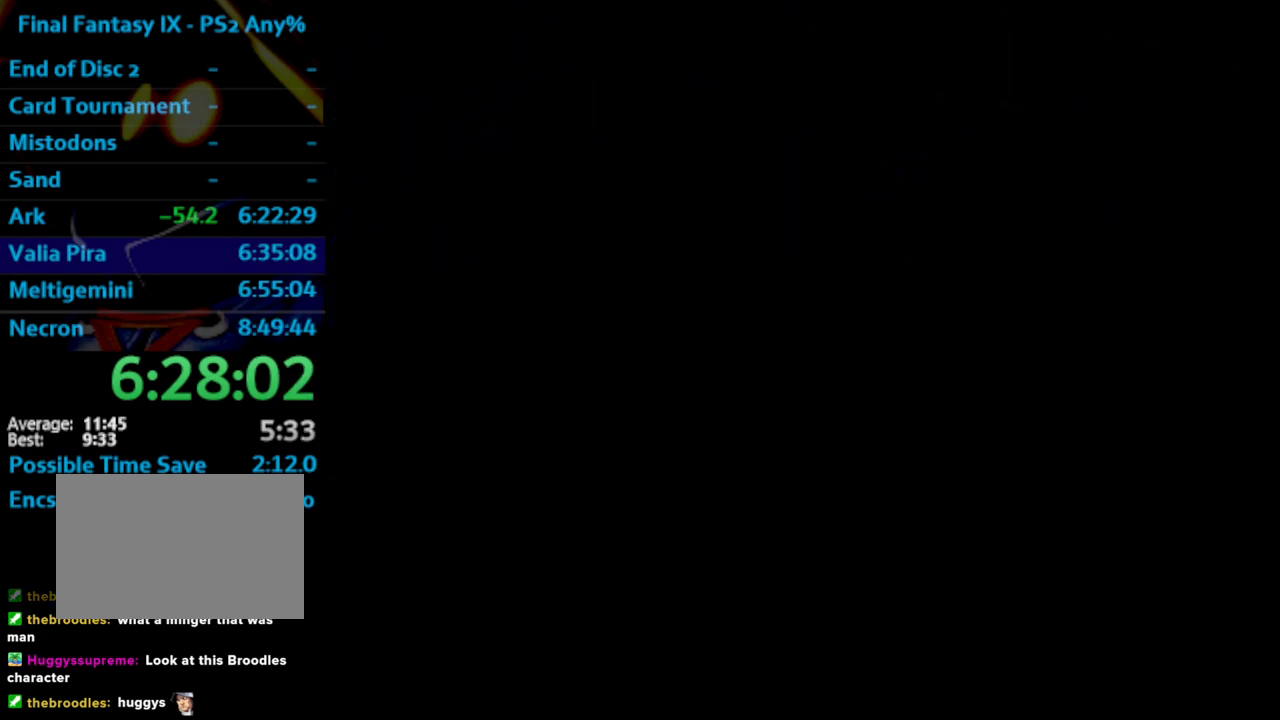
{"buttons": [], "left_stick": "right", "right_stick": "center", "events": []}
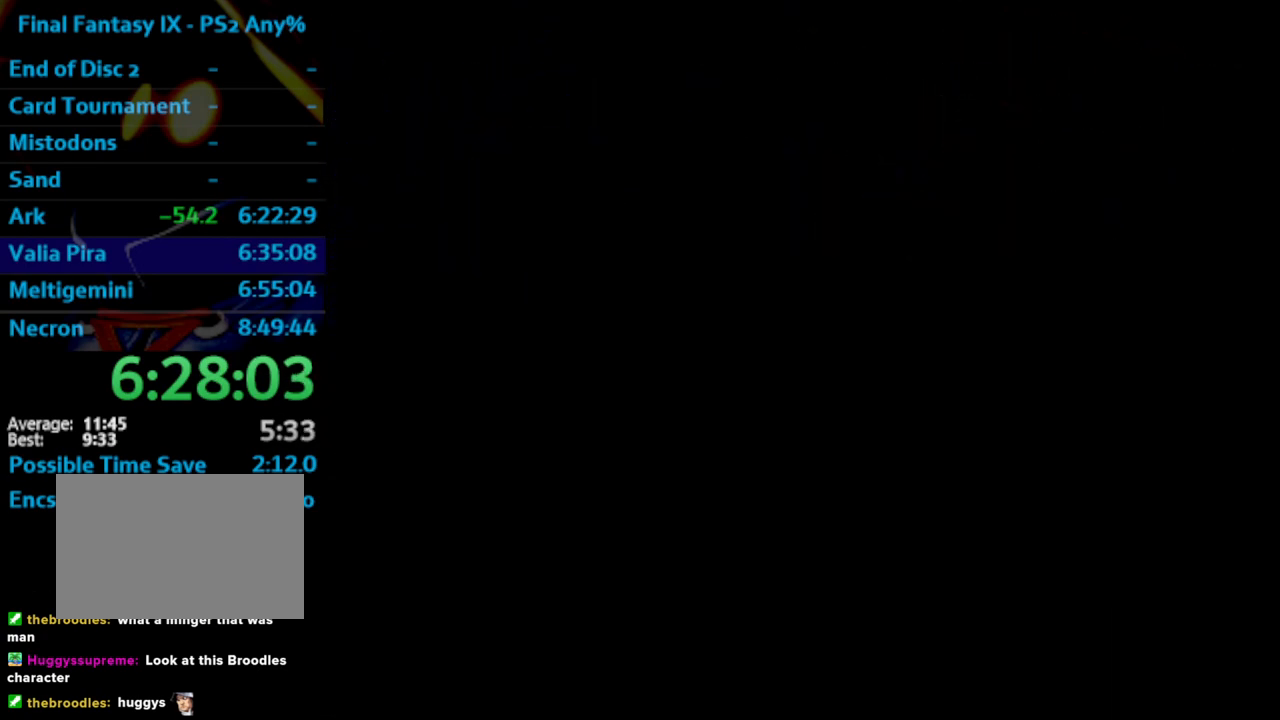
{"buttons": [], "left_stick": "right", "right_stick": "center", "events": []}
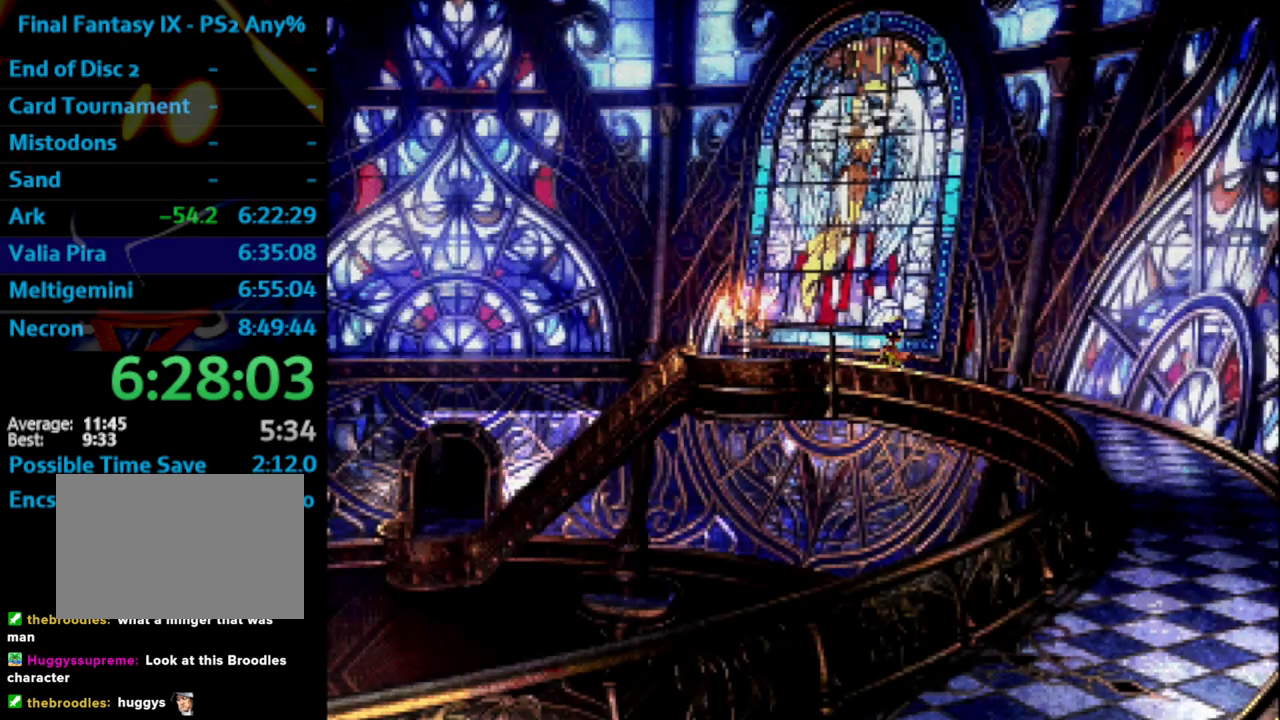
{"buttons": [], "left_stick": "down-right", "right_stick": "center", "events": [[217, "left_stick", "down-right"]]}
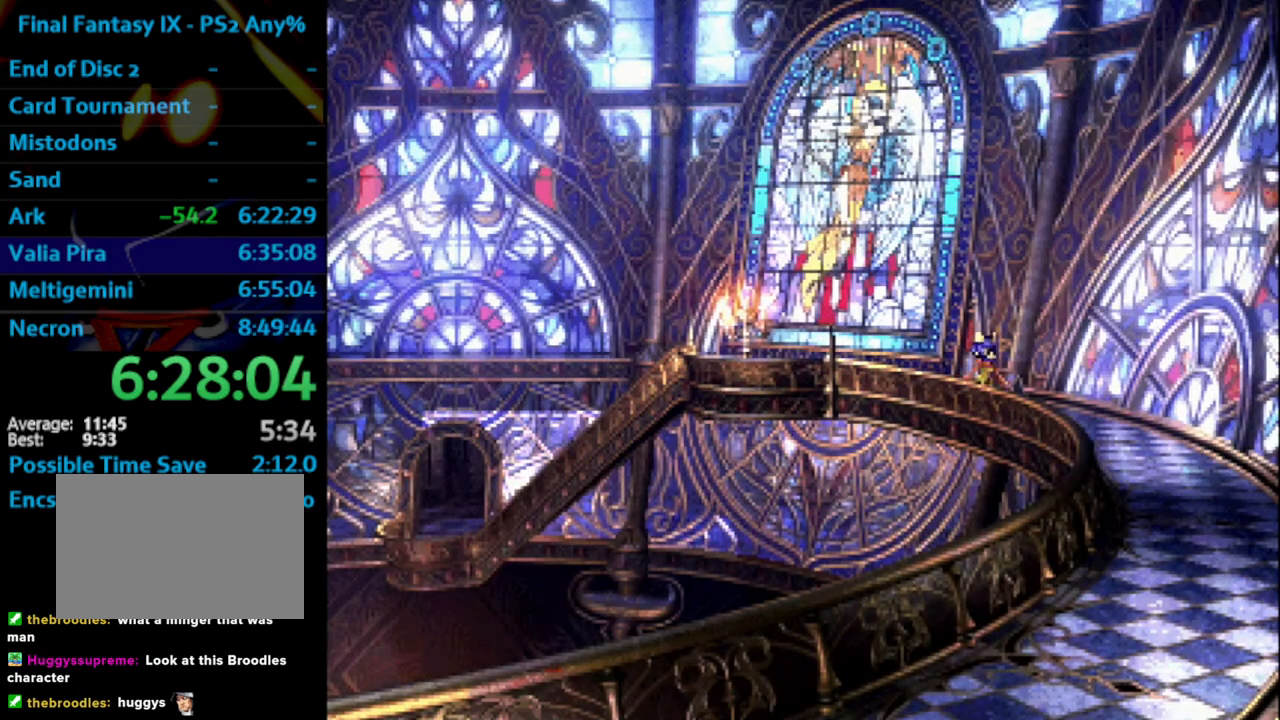
{"buttons": [], "left_stick": "down-right", "right_stick": "center", "events": []}
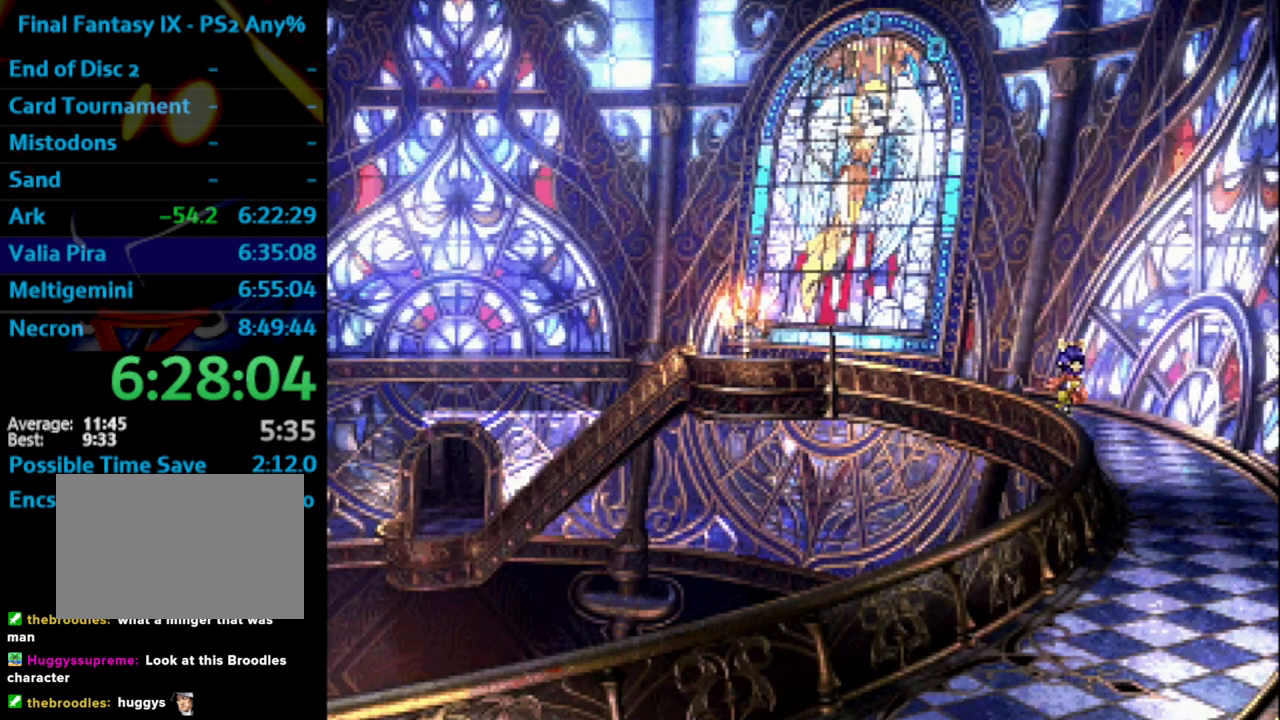
{"buttons": [], "left_stick": "down", "right_stick": "center", "events": [[83, "left_stick", "down"]]}
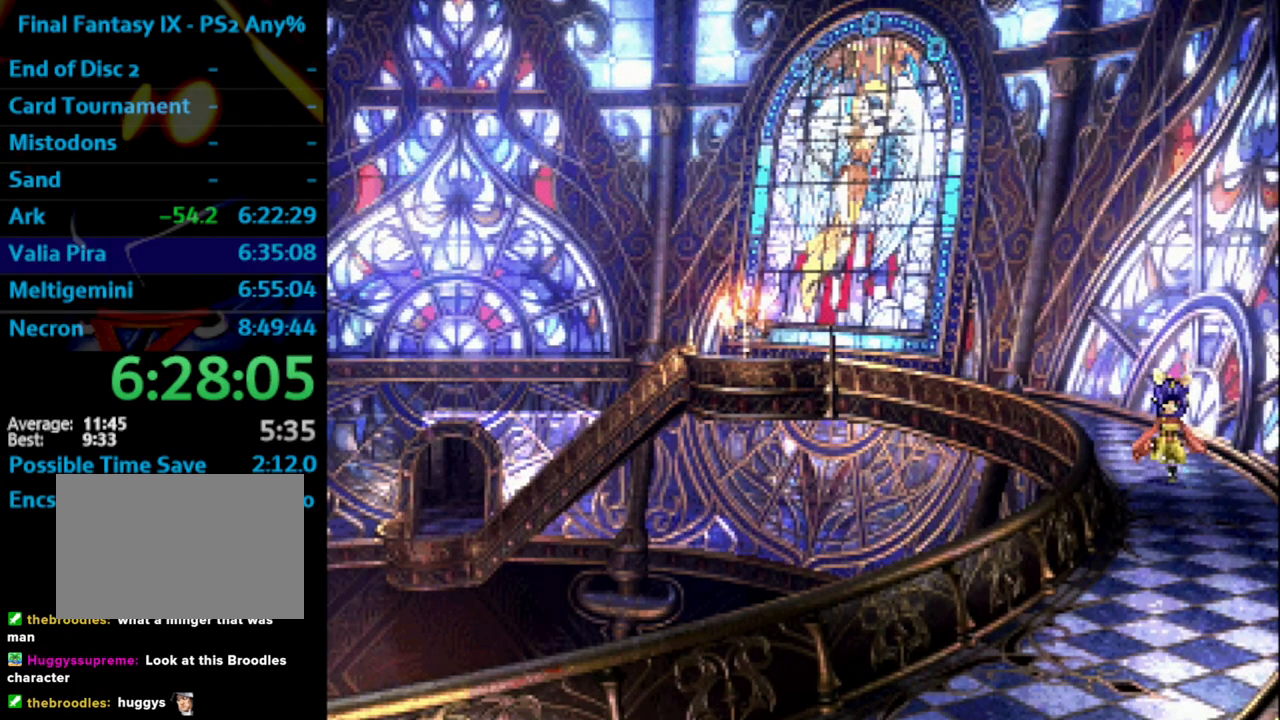
{"buttons": [], "left_stick": "down", "right_stick": "center", "events": []}
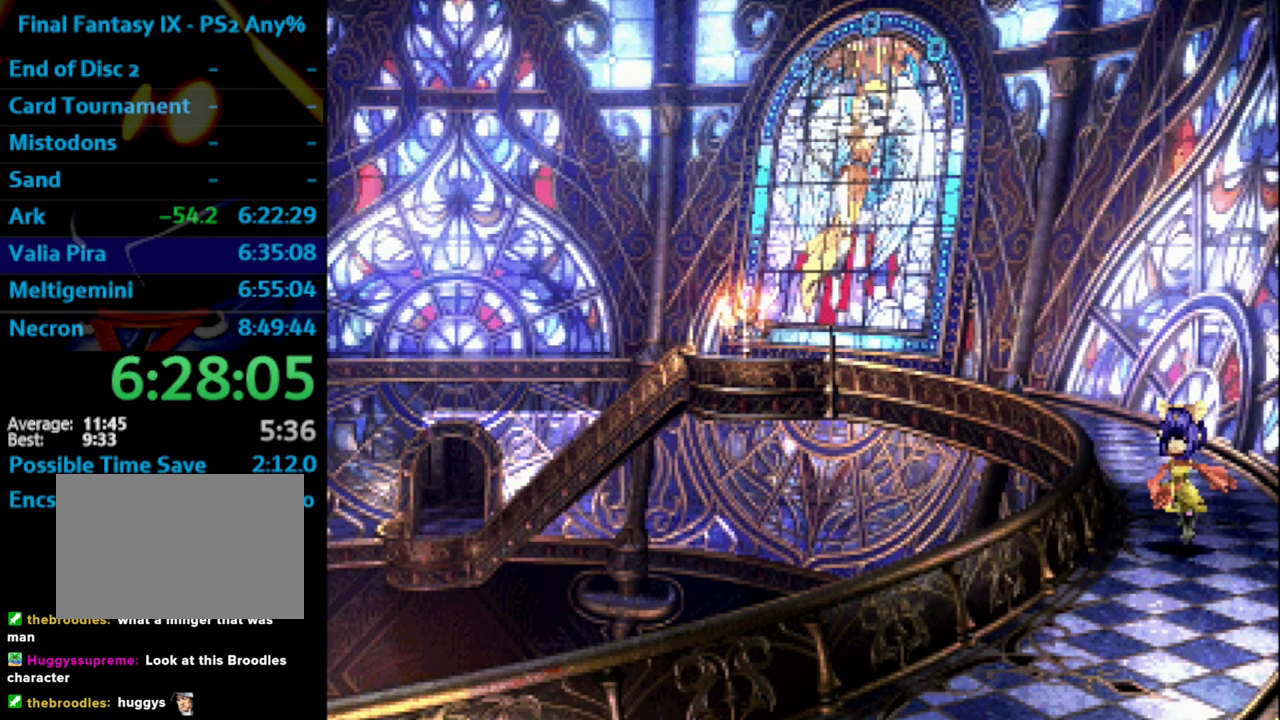
{"buttons": [], "left_stick": "down-left", "right_stick": "center", "events": [[367, "left_stick", "down-left"]]}
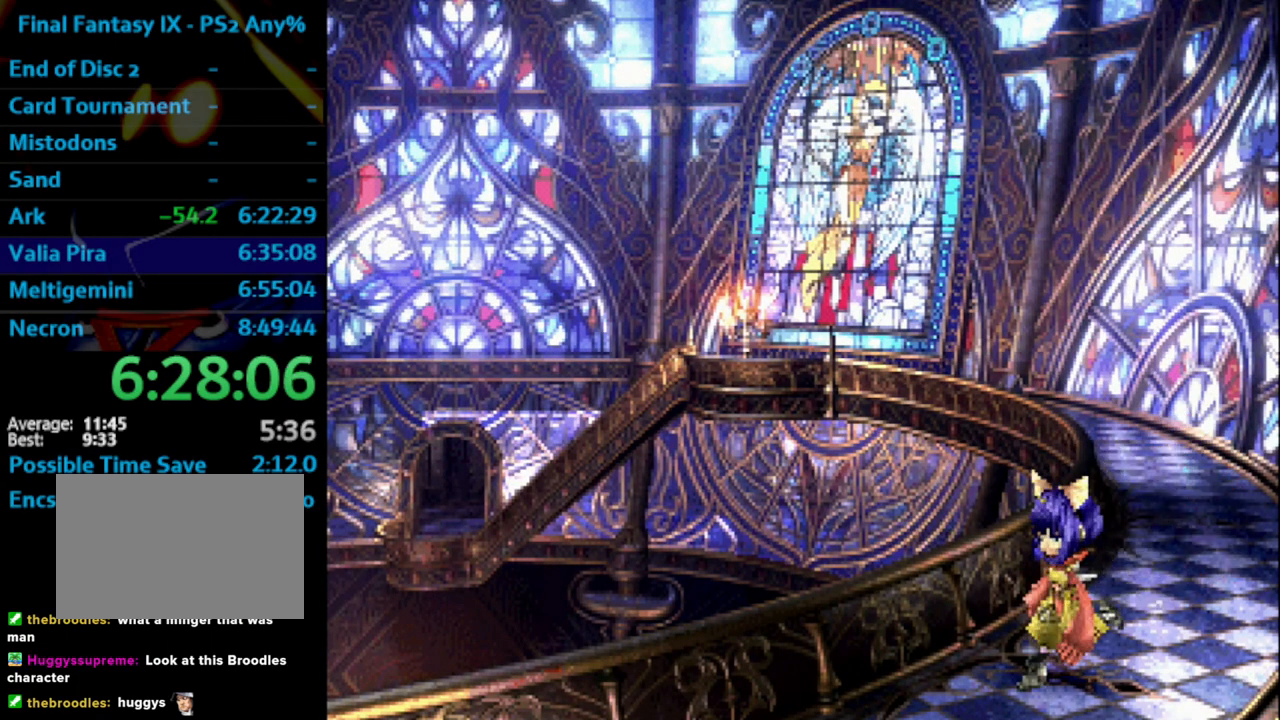
{"buttons": [], "left_stick": "down-left", "right_stick": "center", "events": []}
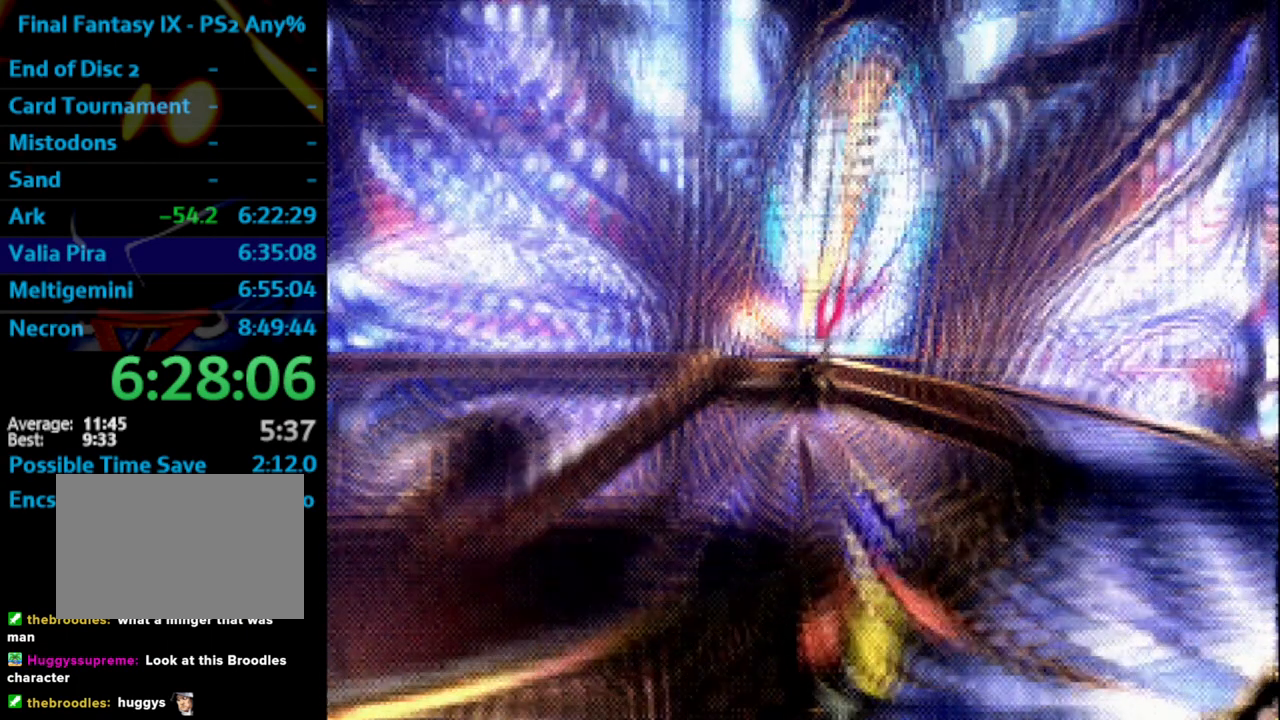
{"buttons": [], "left_stick": "center", "right_stick": "center", "events": [[400, "left_stick", "center"]]}